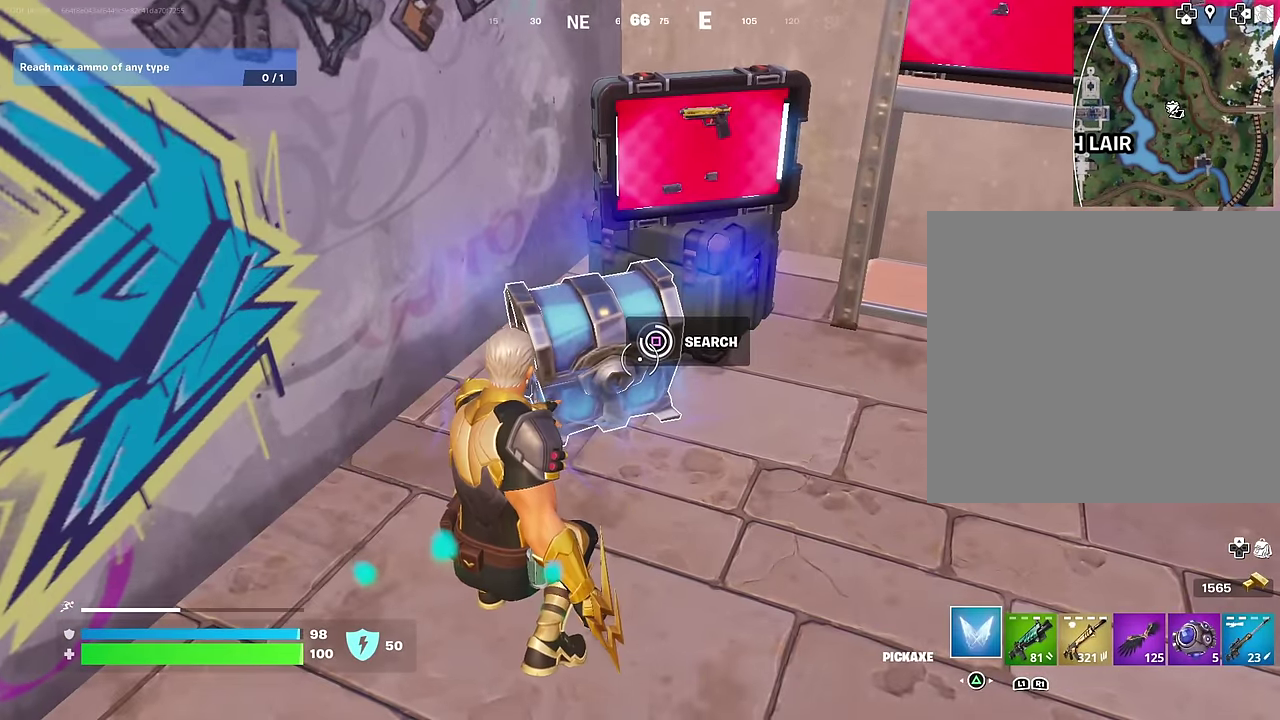
Gameplay with a controller (PlayStation layout); each line is a JSON object with the inputs held at the frame after it (dt_ms = milliseconds from this image to that frame). "events" lists button and stick changes between this image and that frame as [ms after this image, input, new state], when the widget could be followed in between.
{"dt_ms": 400, "buttons": [], "left_stick": "up-right", "right_stick": "center", "events": [[100, "left_stick", "right"], [200, "left_stick", "up-right"], [250, "right_stick", "right"], [367, "right_stick", "center"]]}
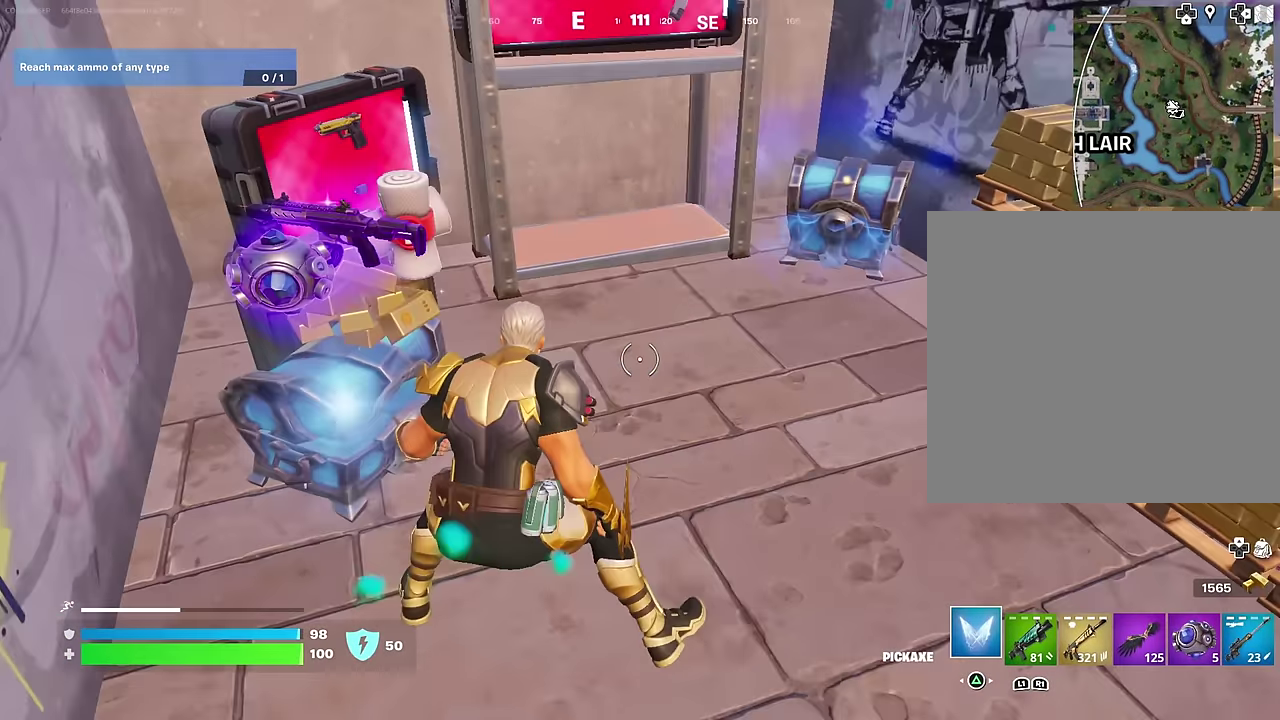
{"dt_ms": 600, "buttons": [], "left_stick": "up-right", "right_stick": "center", "events": [[133, "right_stick", "up-right"], [167, "left_stick", "up"], [200, "right_stick", "center"], [317, "SQUARE", "down"], [317, "left_stick", "up-left"], [450, "left_stick", "up"], [467, "SQUARE", "up"], [517, "left_stick", "up-right"]]}
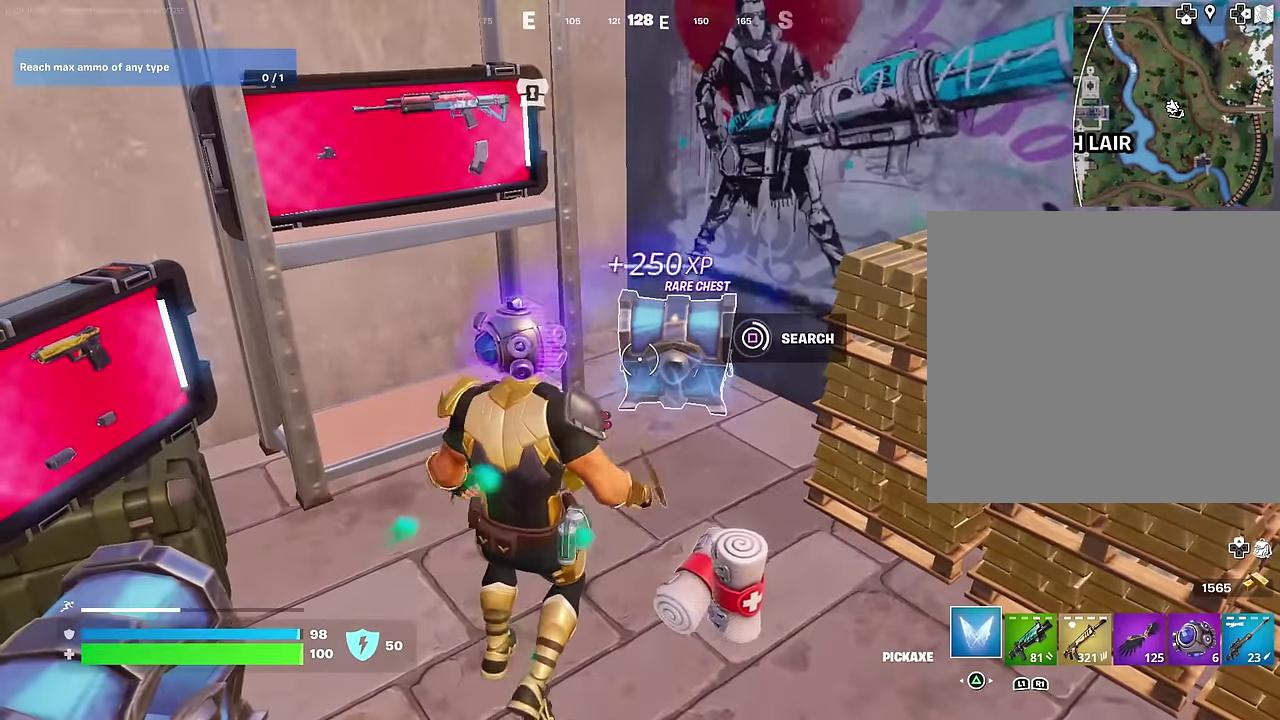
{"dt_ms": 500, "buttons": [], "left_stick": "up-left", "right_stick": "center", "events": [[33, "left_stick", "up"], [417, "left_stick", "up-left"]]}
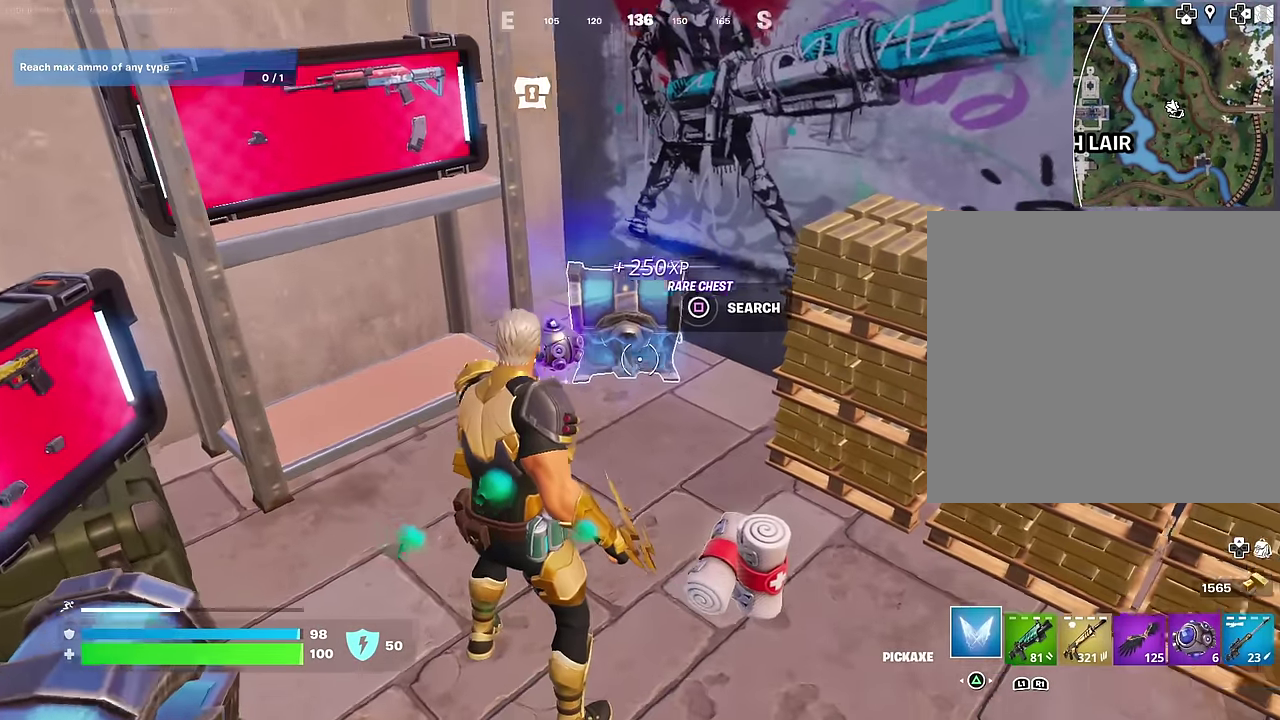
{"dt_ms": 500, "buttons": [], "left_stick": "up", "right_stick": "right", "events": [[467, "right_stick", "right"], [500, "left_stick", "up"]]}
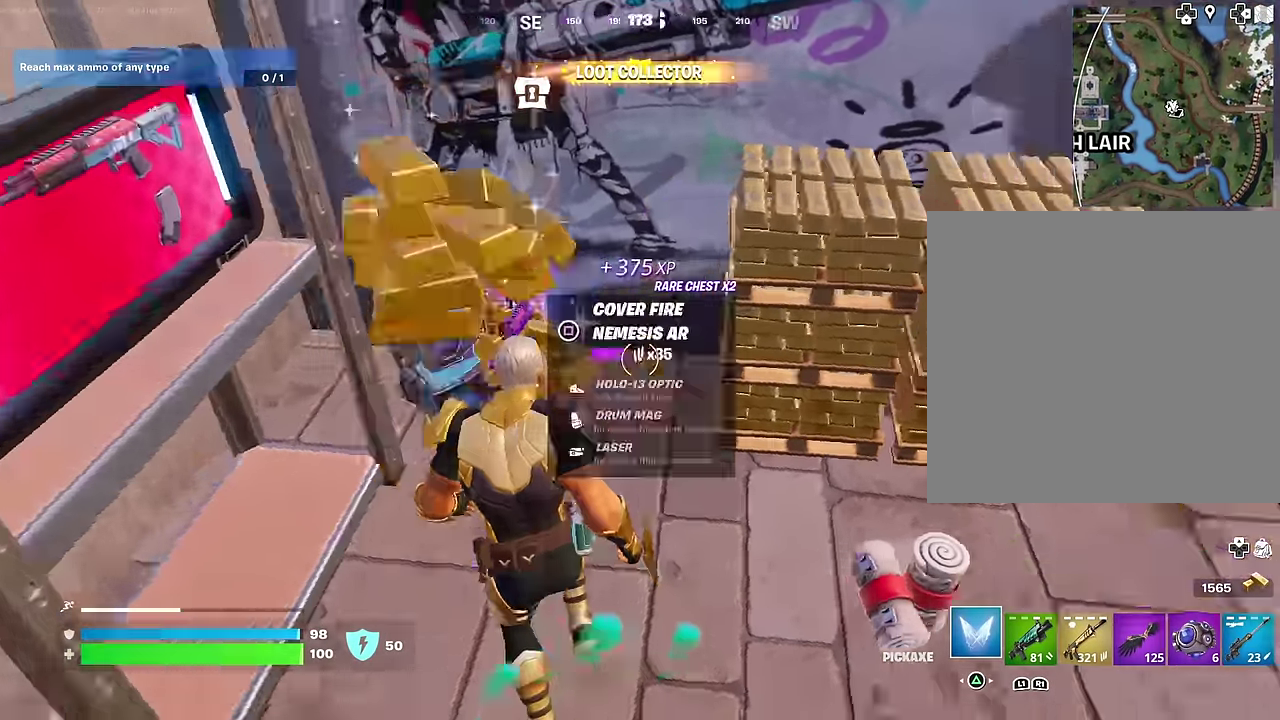
{"dt_ms": 400, "buttons": [], "left_stick": "up-right", "right_stick": "center", "events": [[267, "left_stick", "right"], [317, "right_stick", "up-right"], [367, "left_stick", "up-right"], [383, "right_stick", "center"]]}
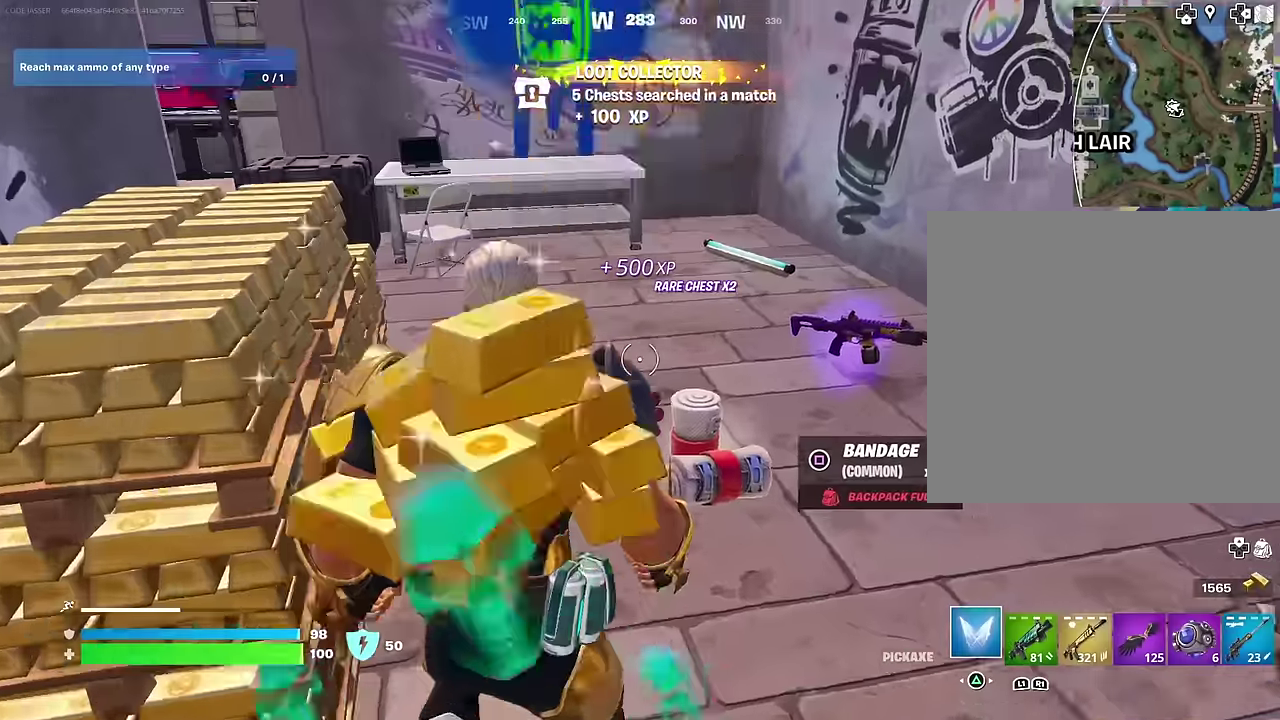
{"dt_ms": 600, "buttons": [], "left_stick": "down", "right_stick": "center", "events": [[83, "left_stick", "right"], [117, "right_stick", "left"], [150, "left_stick", "down-right"], [267, "left_stick", "down"], [417, "right_stick", "down-left"], [567, "right_stick", "center"]]}